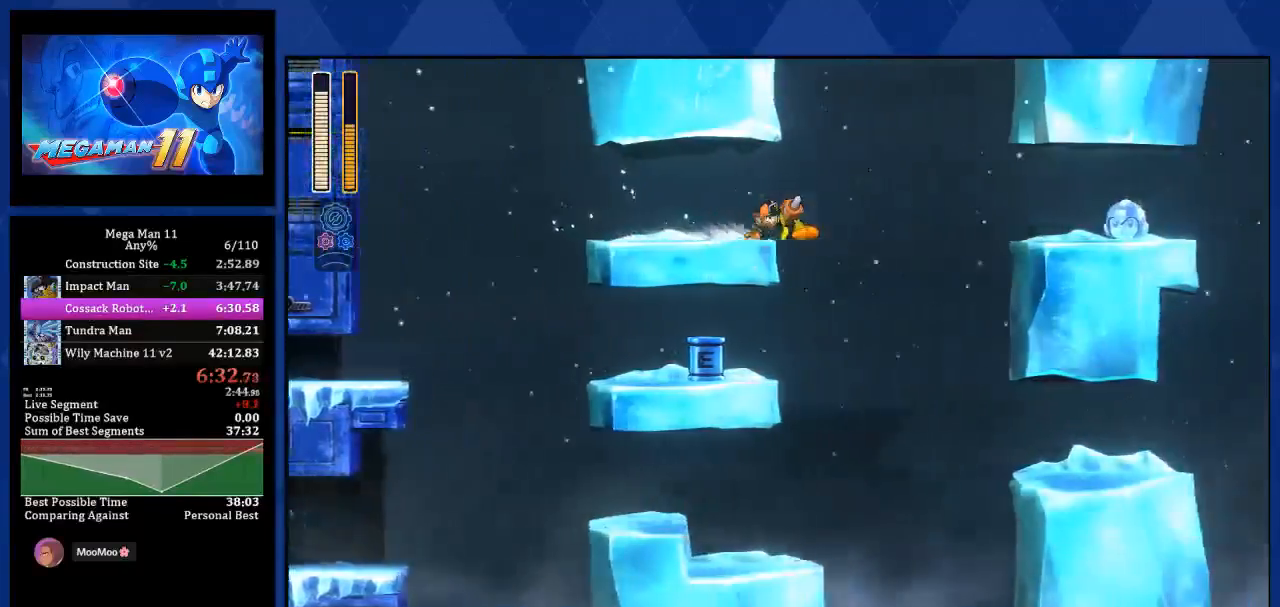
Gameplay with a controller (PlayStation layout); each line is a JSON object with the inputs held at the frame after it. "events" lists button and stick changes between this image and that frame as [ms after this image, input, new state], when the widget could be followed in between.
{"buttons": ["DPAD_RIGHT"], "left_stick": "center", "right_stick": "center", "events": [[50, "CROSS", "down"], [67, "L1", "up"], [167, "CROSS", "up"]]}
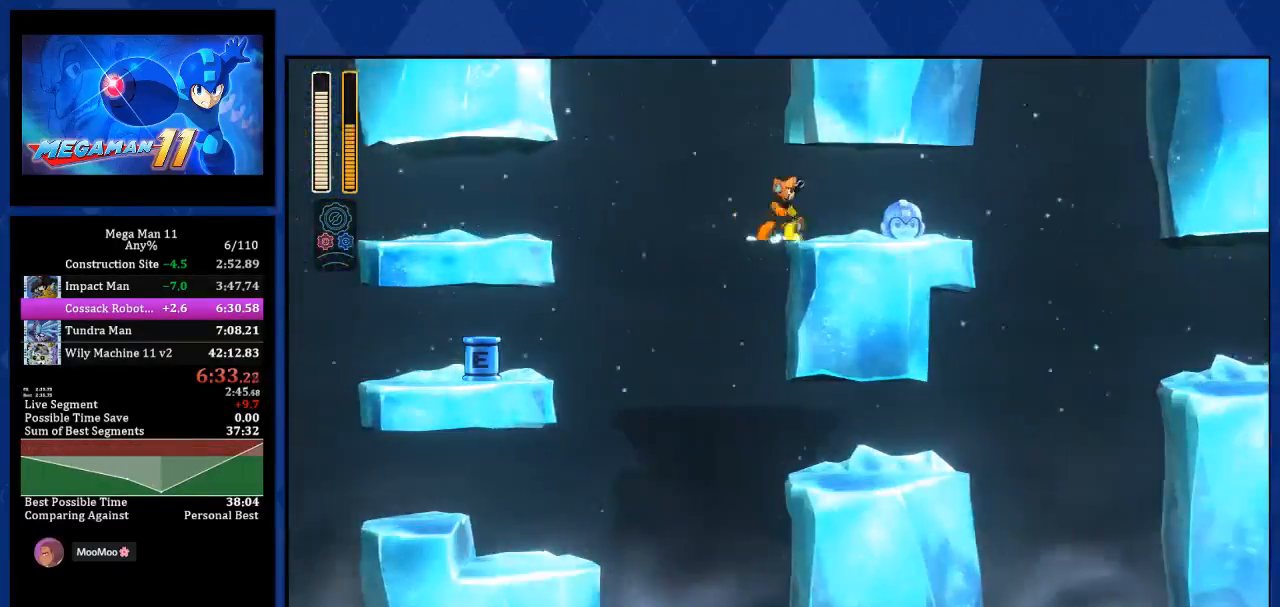
{"buttons": ["DPAD_RIGHT"], "left_stick": "center", "right_stick": "center", "events": [[67, "L1", "down"], [250, "L1", "up"], [333, "CROSS", "down"], [467, "CROSS", "up"]]}
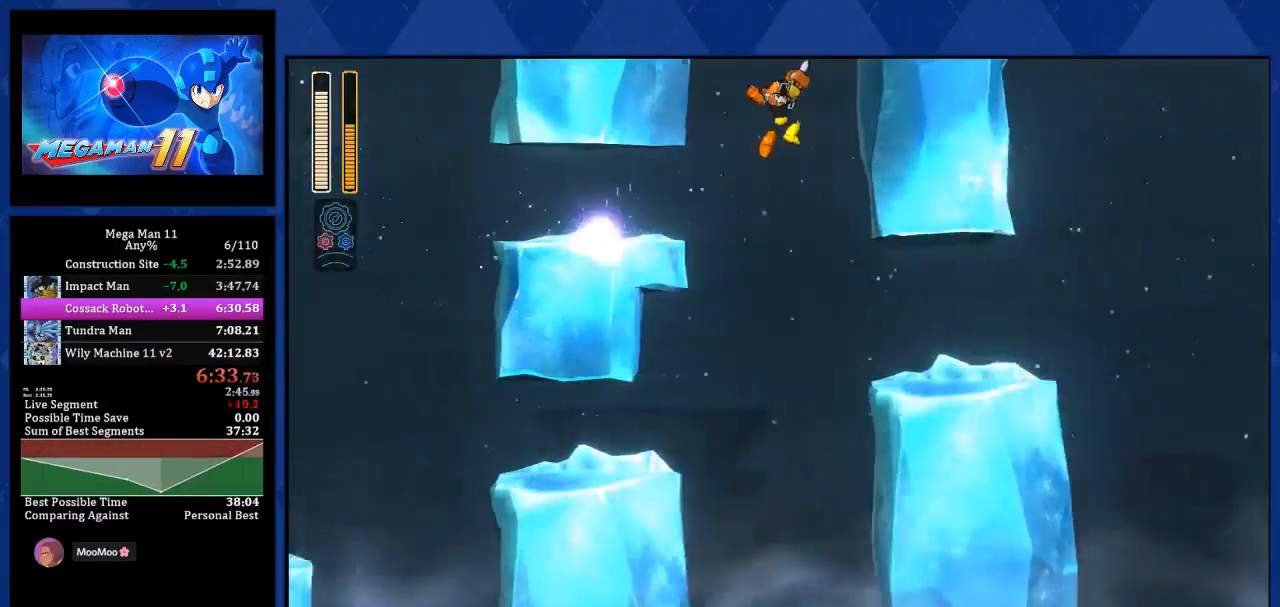
{"buttons": ["DPAD_RIGHT"], "left_stick": "center", "right_stick": "center", "events": []}
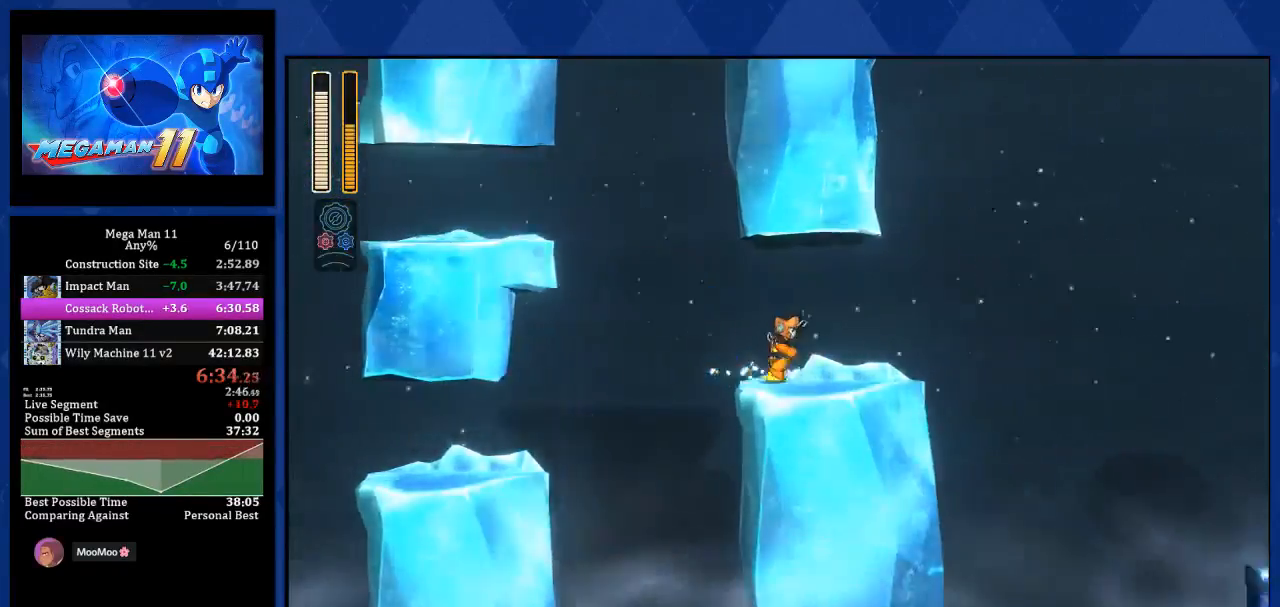
{"buttons": ["DPAD_RIGHT"], "left_stick": "center", "right_stick": "center", "events": [[133, "L2", "down"], [150, "CROSS", "down"], [200, "R1", "down"], [217, "L2", "up"], [250, "CROSS", "up"], [317, "R1", "up"]]}
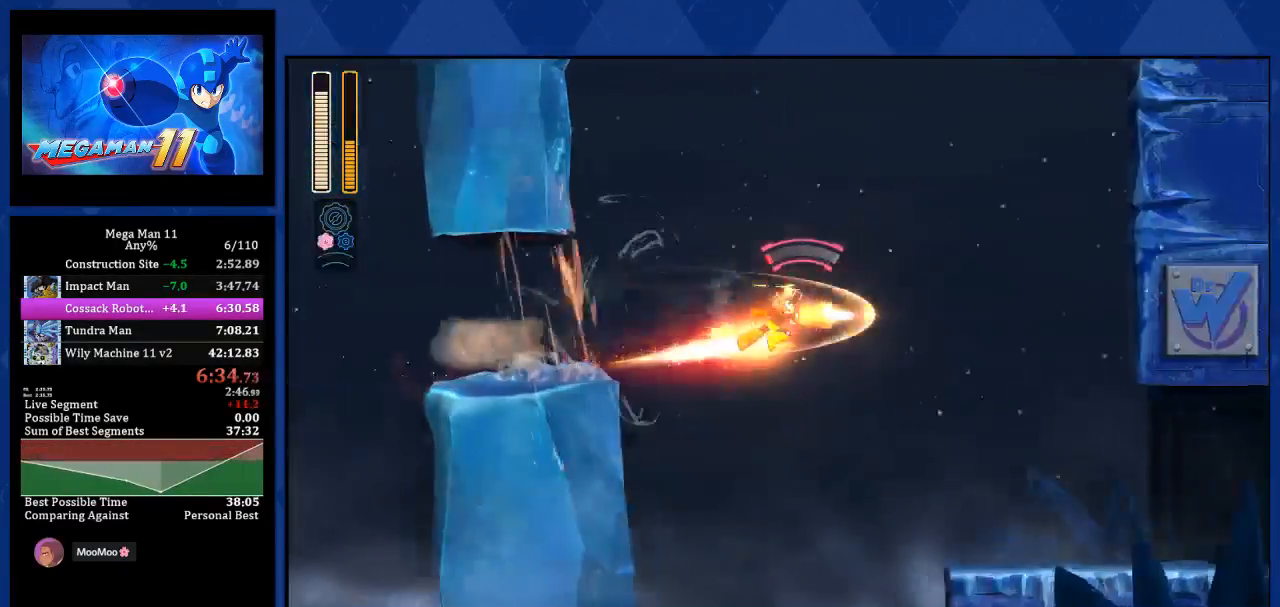
{"buttons": ["DPAD_RIGHT"], "left_stick": "center", "right_stick": "center", "events": [[33, "L2", "down"], [133, "L2", "up"]]}
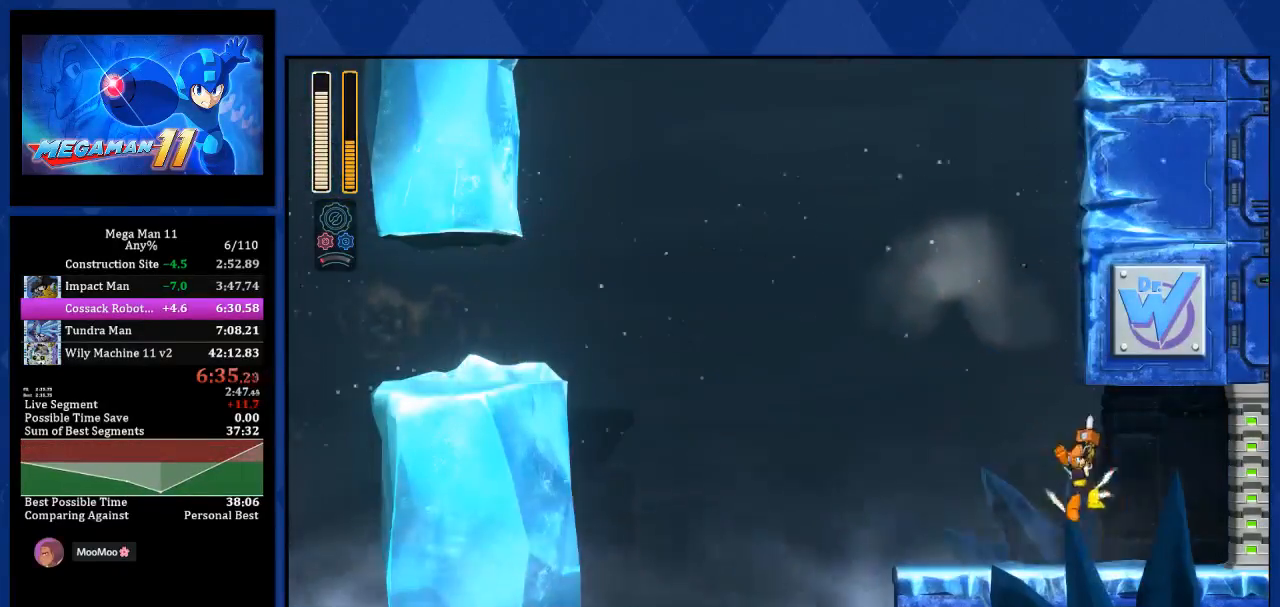
{"buttons": ["DPAD_RIGHT"], "left_stick": "center", "right_stick": "center", "events": []}
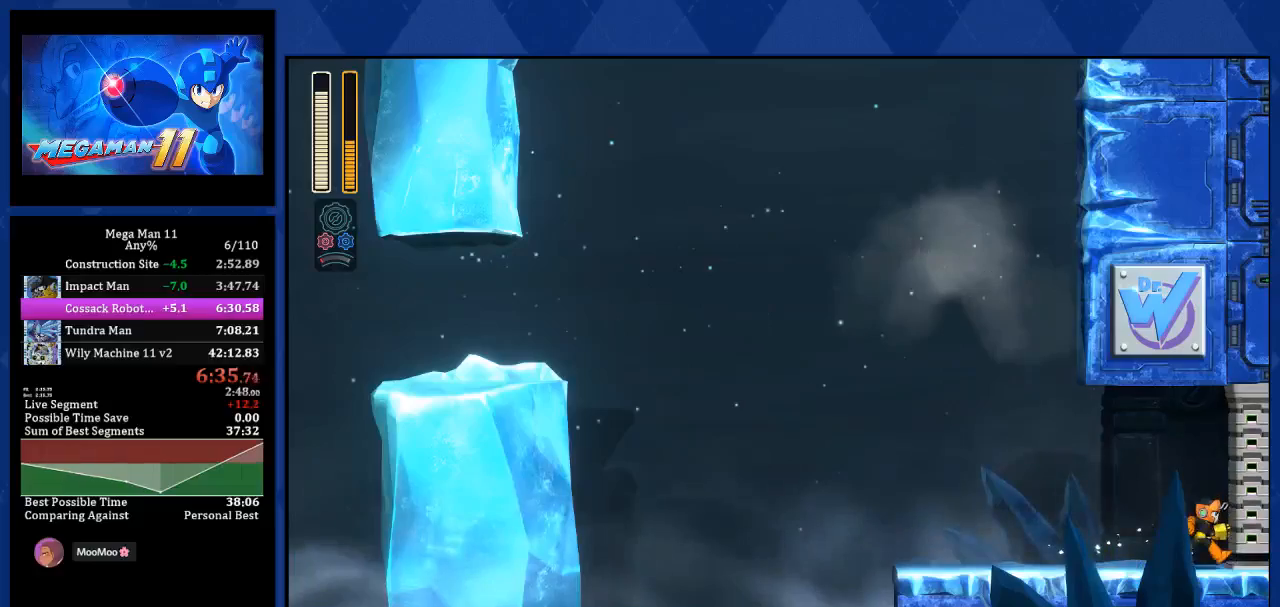
{"buttons": ["DPAD_RIGHT"], "left_stick": "center", "right_stick": "center", "events": [[33, "DPAD_RIGHT", "up"], [167, "DPAD_RIGHT", "down"]]}
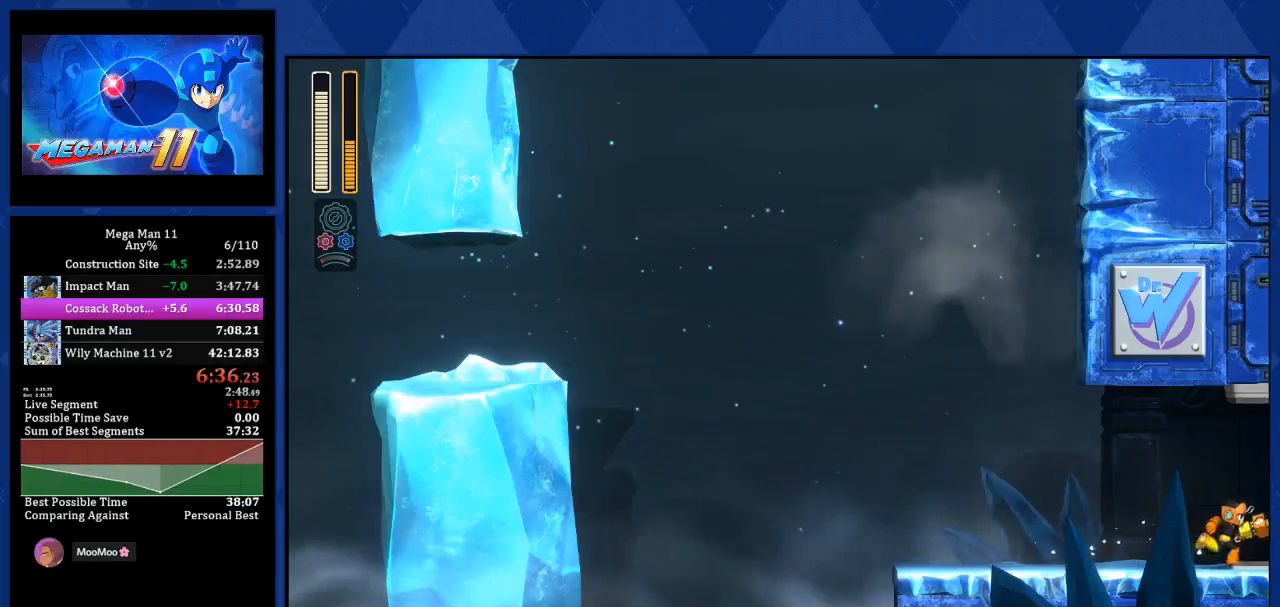
{"buttons": ["DPAD_RIGHT"], "left_stick": "center", "right_stick": "center", "events": []}
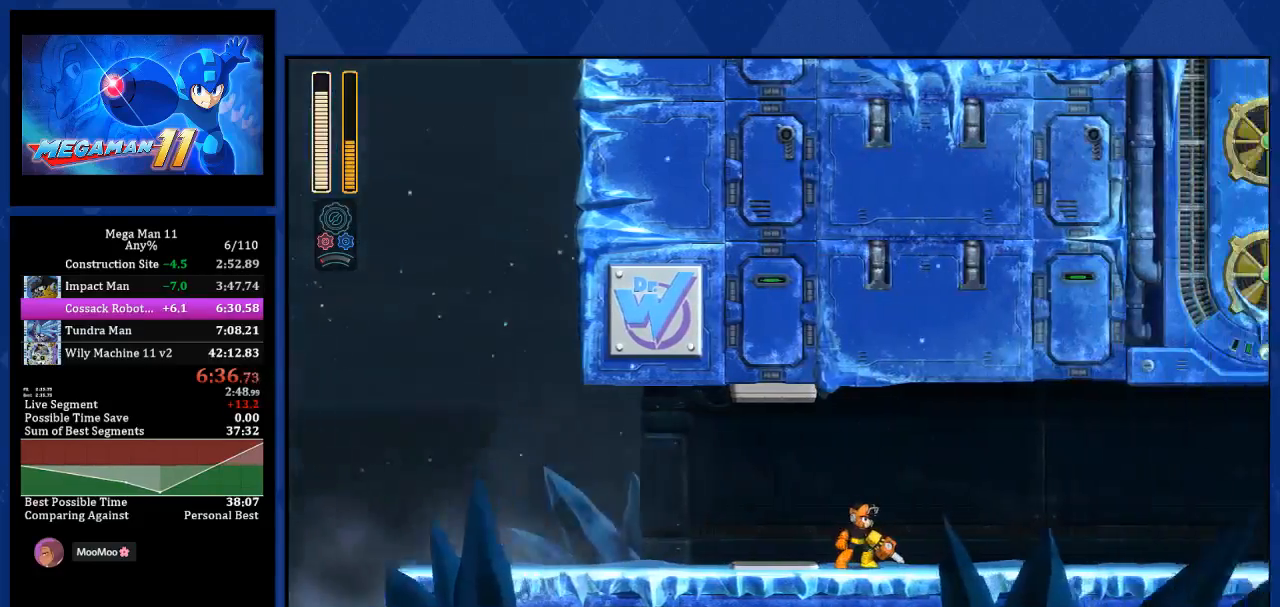
{"buttons": ["DPAD_RIGHT"], "left_stick": "center", "right_stick": "center", "events": []}
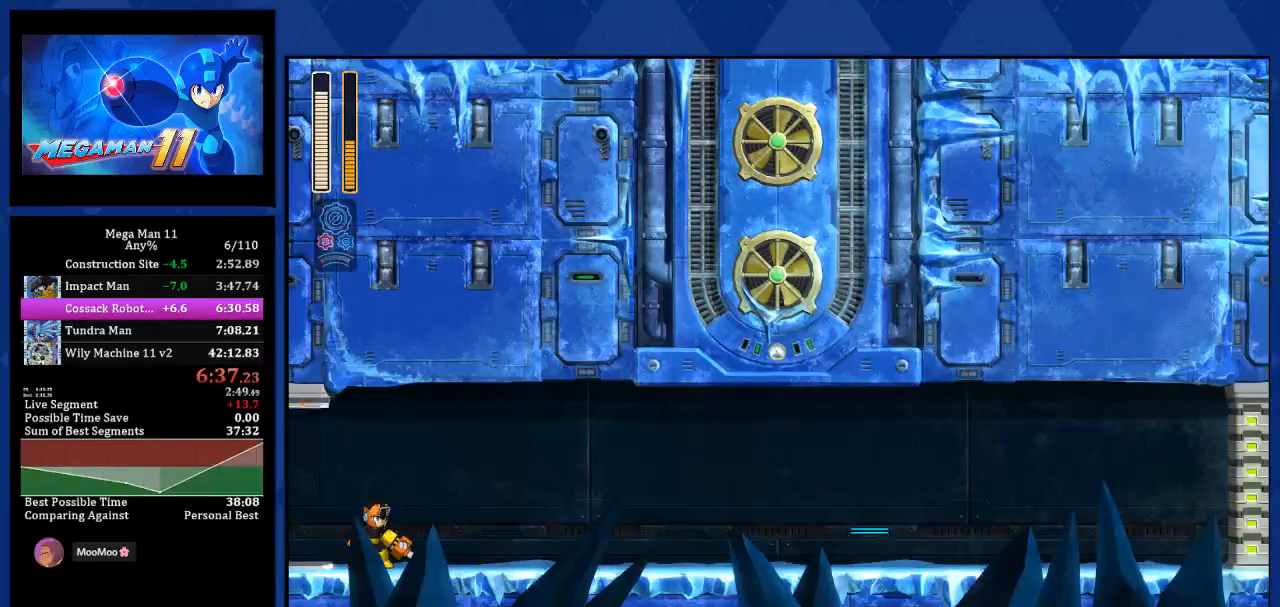
{"buttons": ["DPAD_RIGHT"], "left_stick": "center", "right_stick": "center", "events": []}
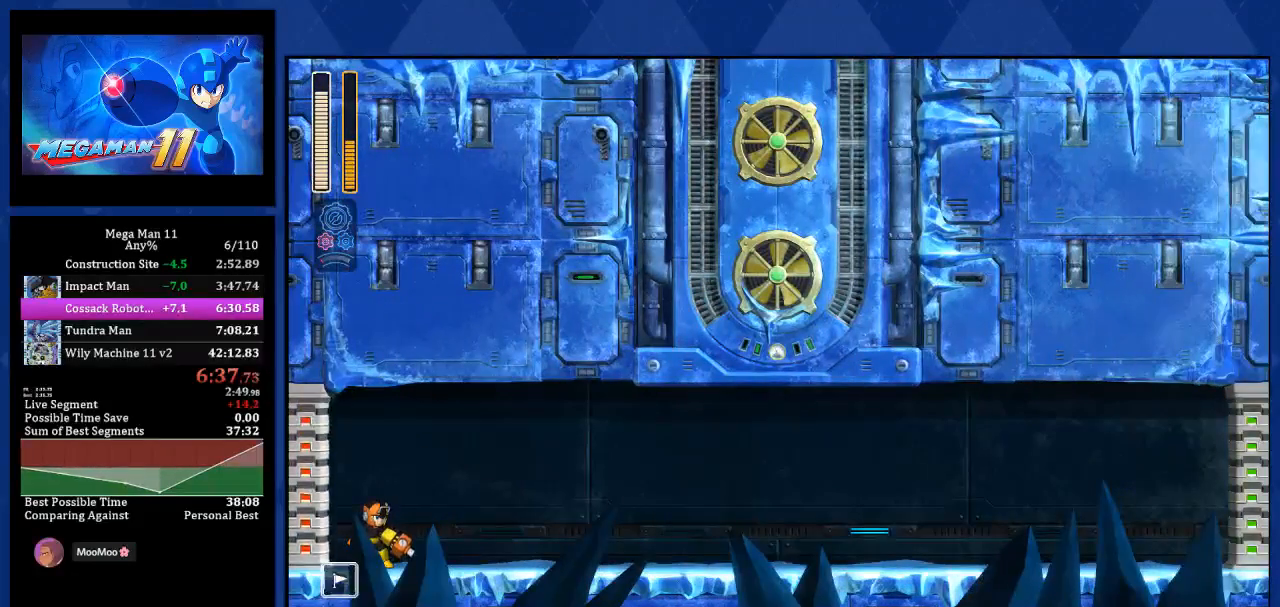
{"buttons": ["DPAD_RIGHT"], "left_stick": "center", "right_stick": "center", "events": [[133, "L2", "down"], [167, "DPAD_UP", "down"], [233, "R1", "down"], [267, "DPAD_UP", "up"], [267, "L2", "up"], [317, "R1", "up"]]}
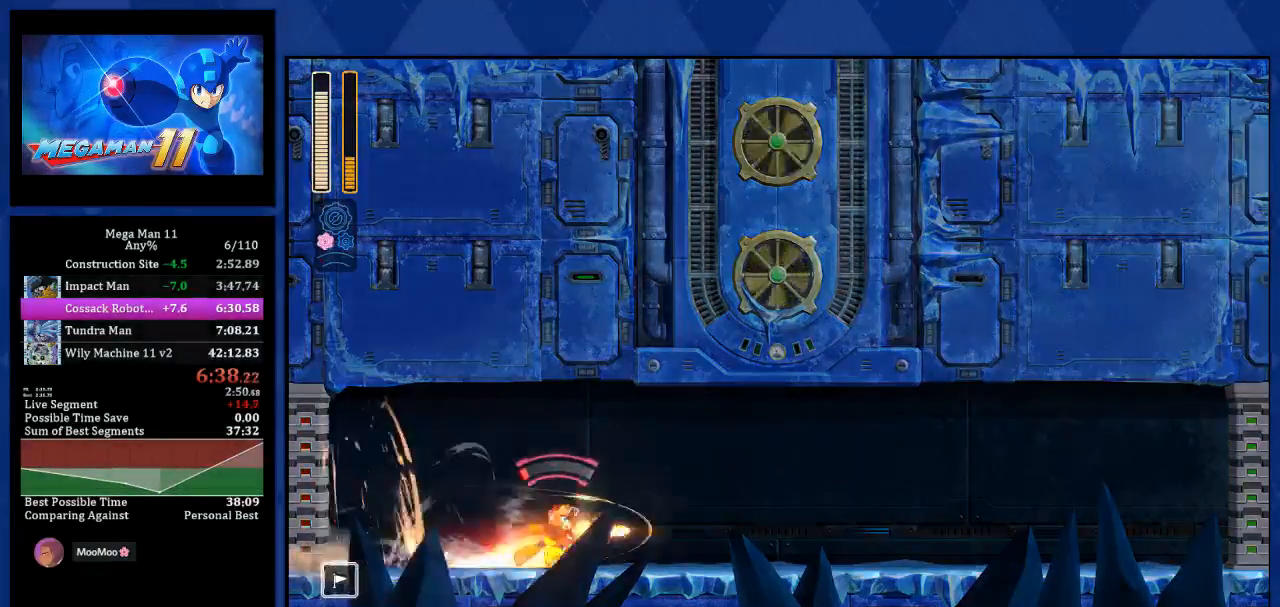
{"buttons": ["L1", "DPAD_RIGHT"], "left_stick": "center", "right_stick": "center", "events": [[83, "L2", "down"], [200, "L2", "up"], [217, "R3", "down"], [283, "R3", "up"], [350, "L1", "down"]]}
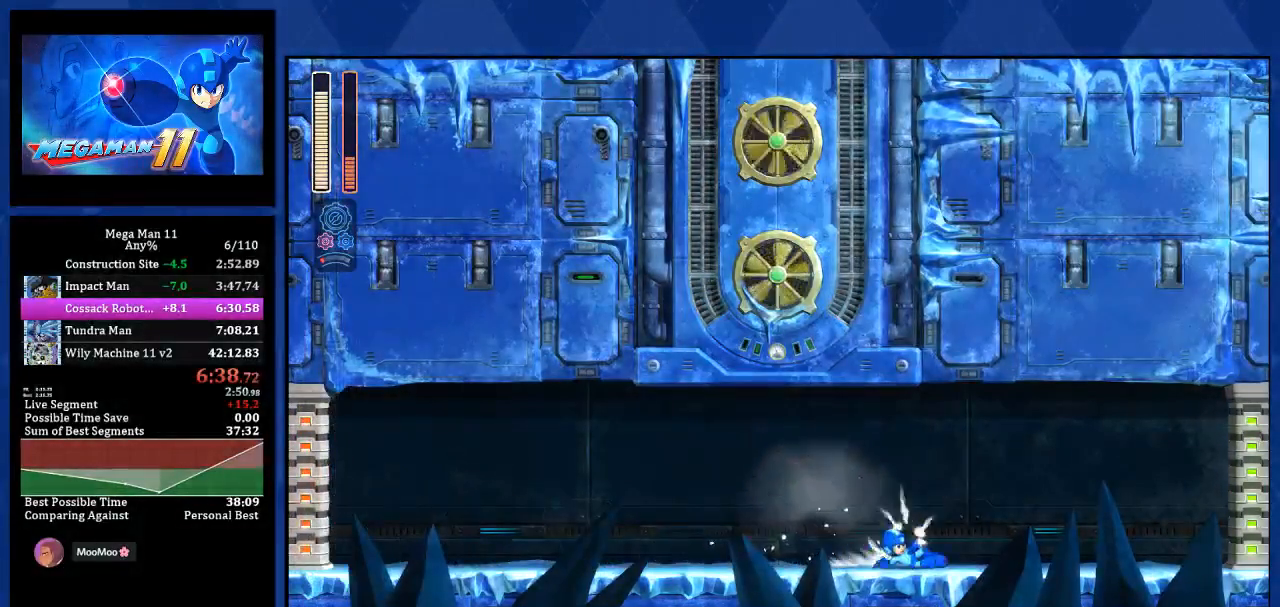
{"buttons": ["DPAD_RIGHT"], "left_stick": "center", "right_stick": "center", "events": [[50, "L1", "up"], [183, "L1", "down"], [267, "DPAD_UP", "down"], [417, "DPAD_UP", "up"], [433, "L1", "up"]]}
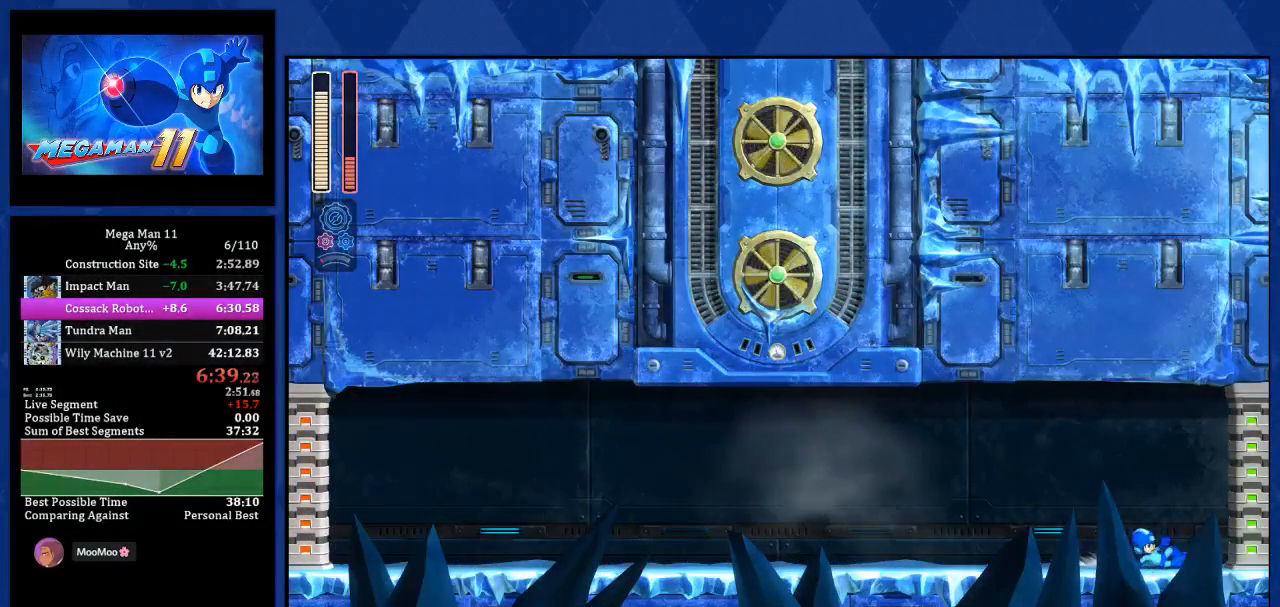
{"buttons": ["DPAD_RIGHT"], "left_stick": "center", "right_stick": "center", "events": []}
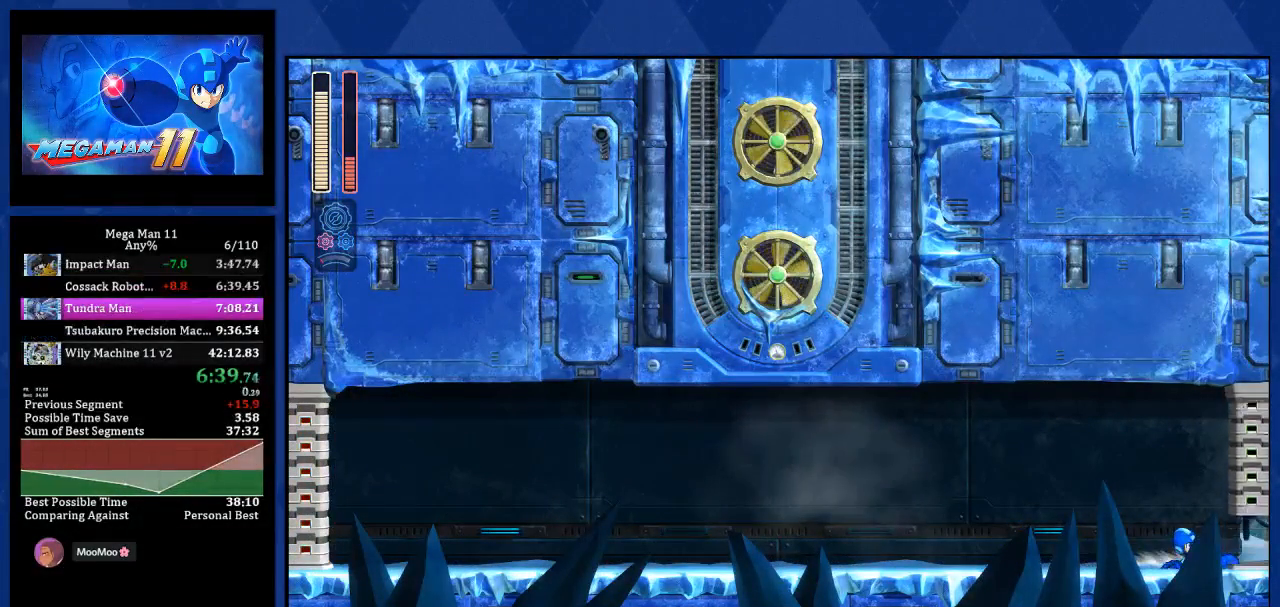
{"buttons": [], "left_stick": "center", "right_stick": "center", "events": [[17, "DPAD_RIGHT", "up"]]}
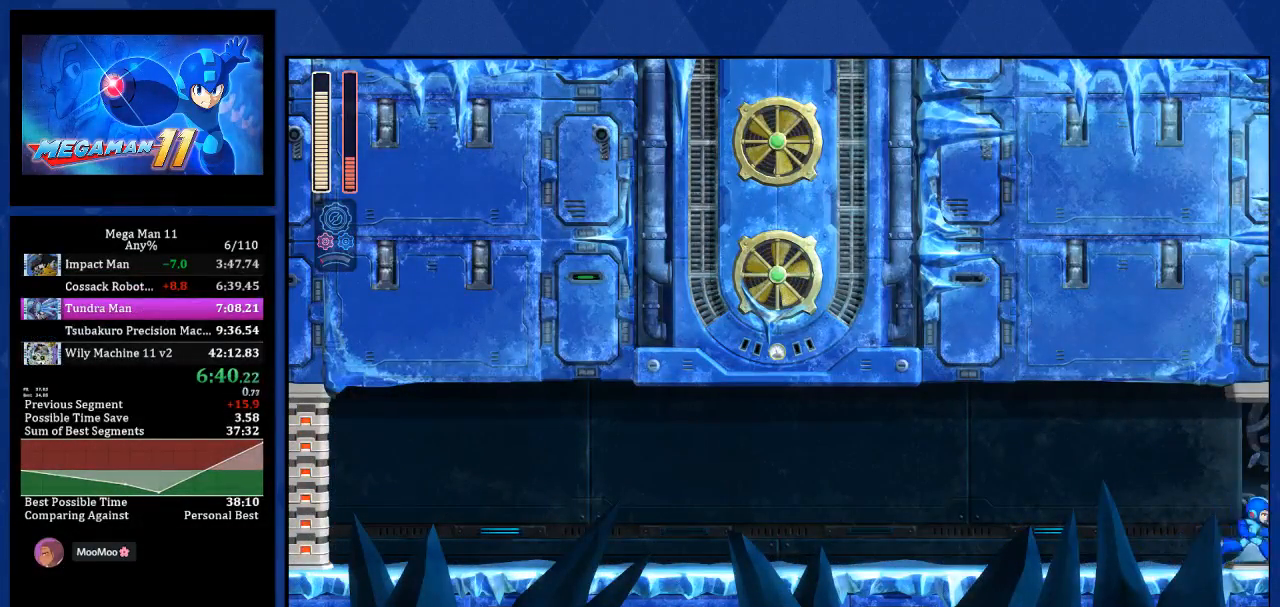
{"buttons": [], "left_stick": "center", "right_stick": "center", "events": []}
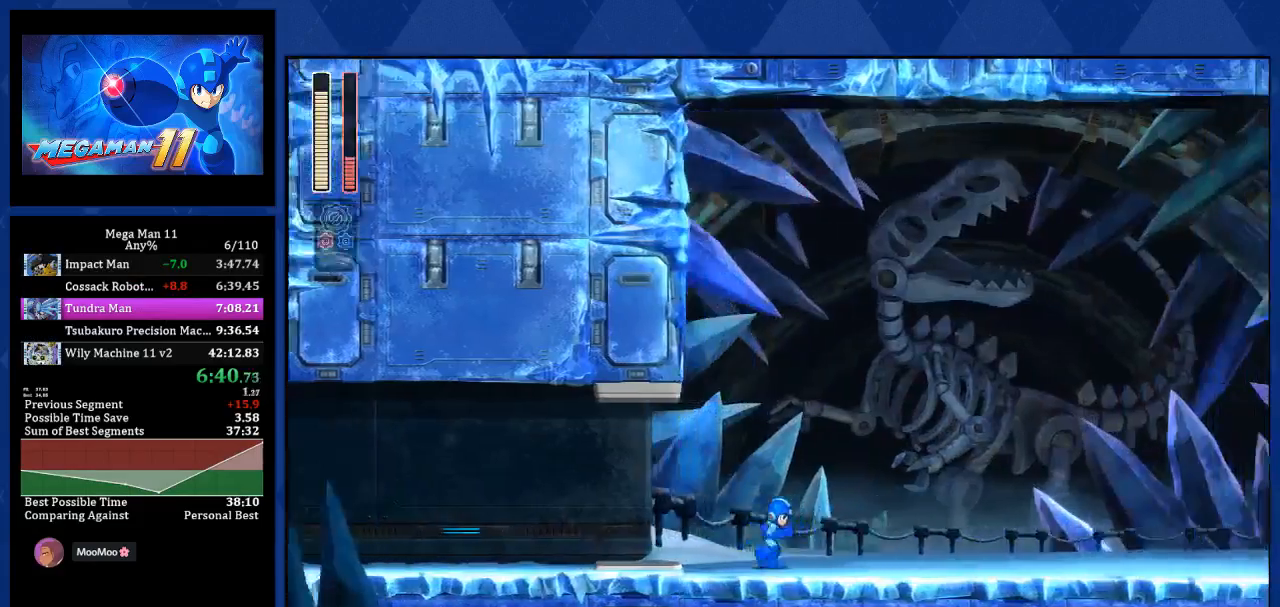
{"buttons": [], "left_stick": "center", "right_stick": "center", "events": []}
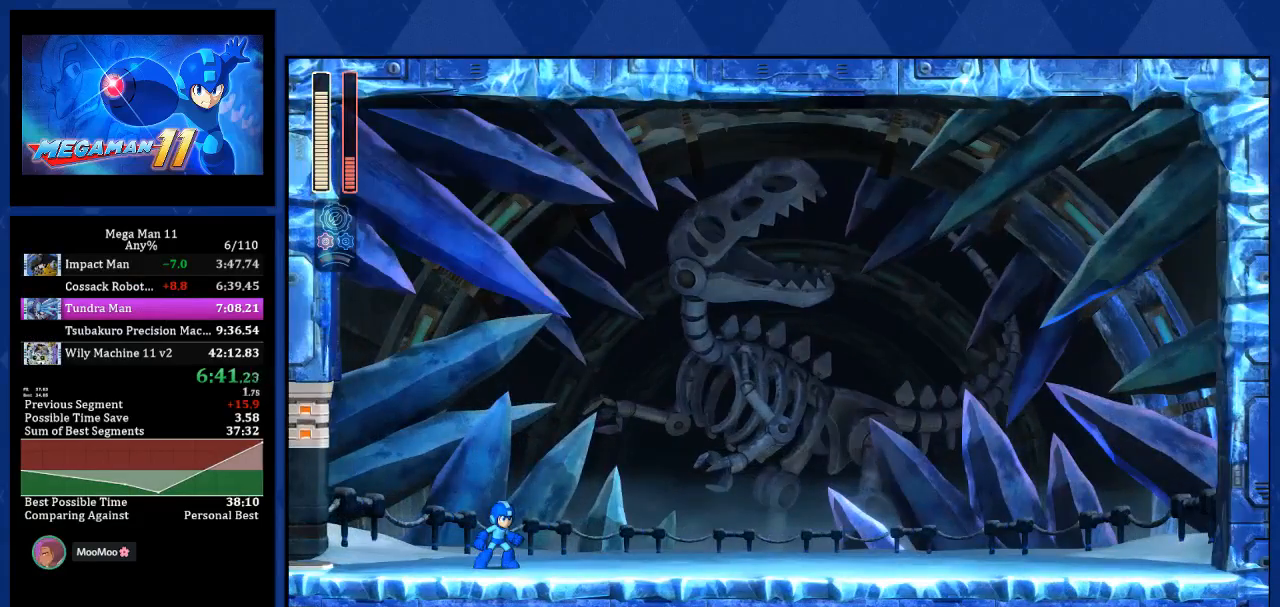
{"buttons": ["R1"], "left_stick": "center", "right_stick": "center", "events": [[350, "R1", "down"]]}
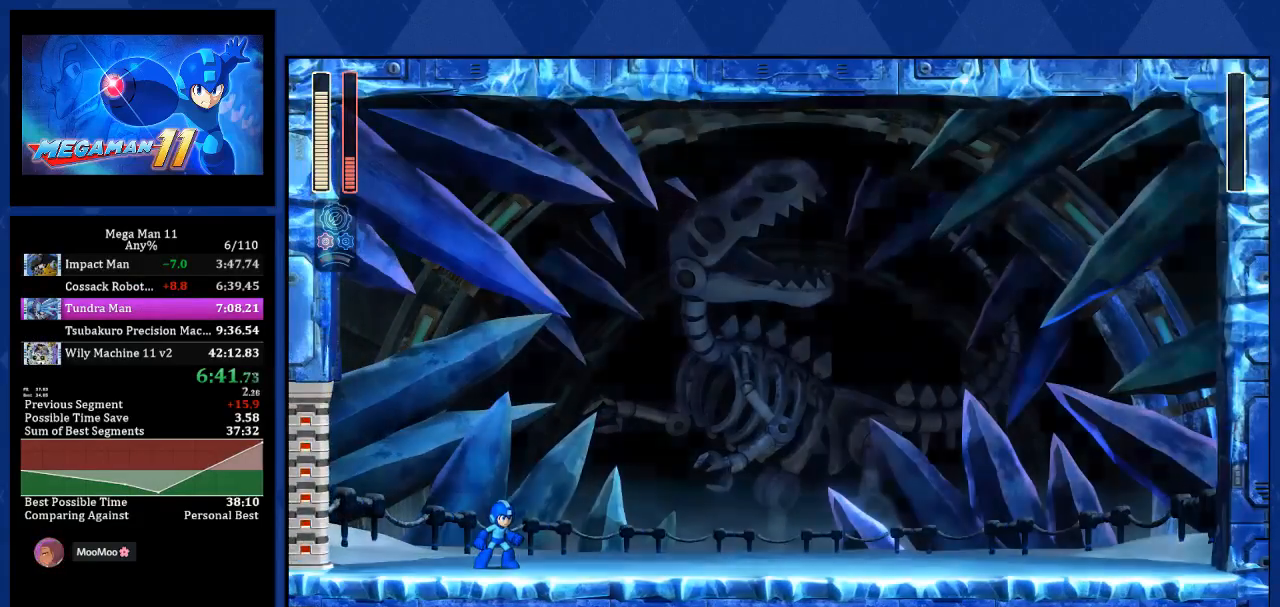
{"buttons": ["R1"], "left_stick": "center", "right_stick": "center", "events": []}
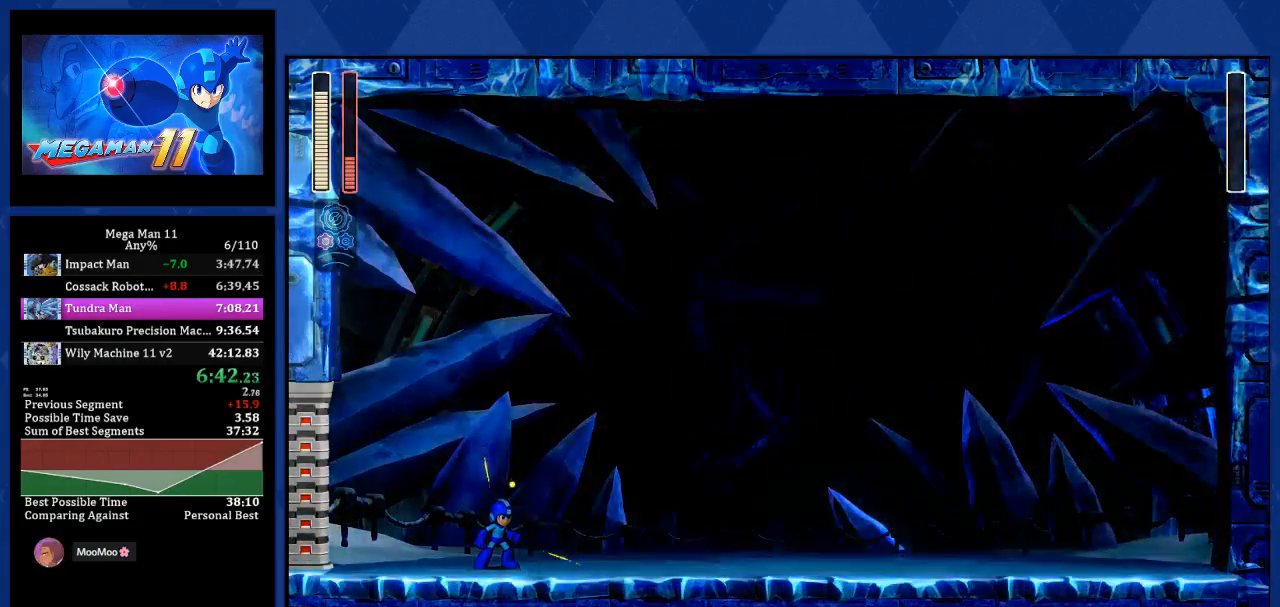
{"buttons": ["R1"], "left_stick": "center", "right_stick": "center", "events": []}
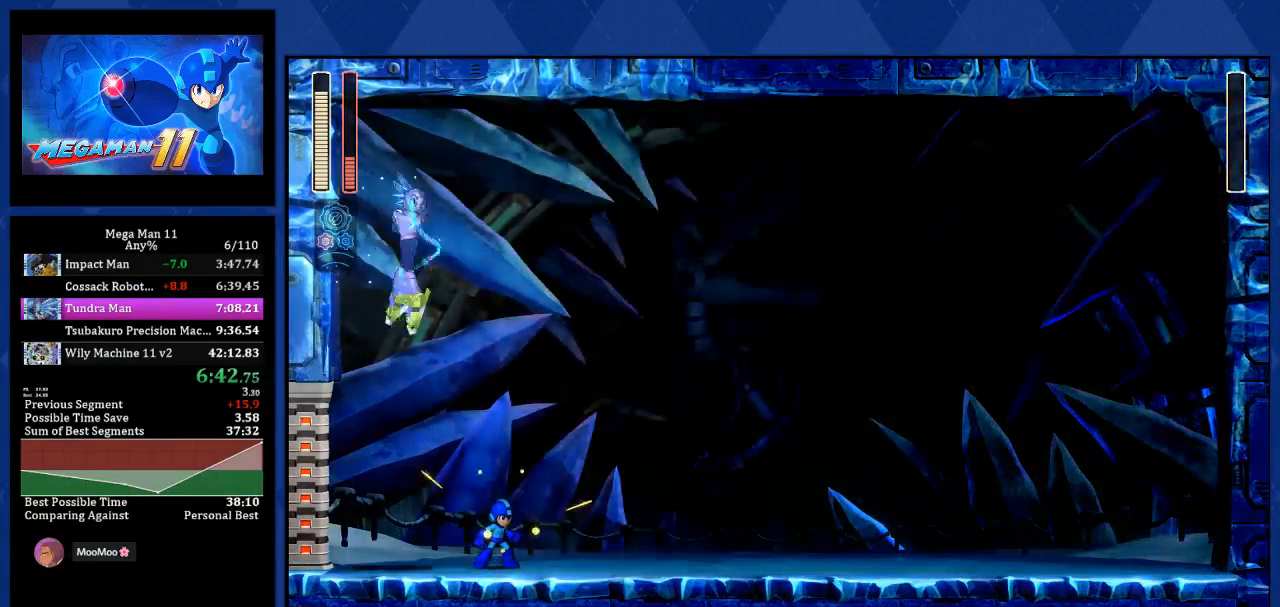
{"buttons": ["R1"], "left_stick": "center", "right_stick": "center", "events": []}
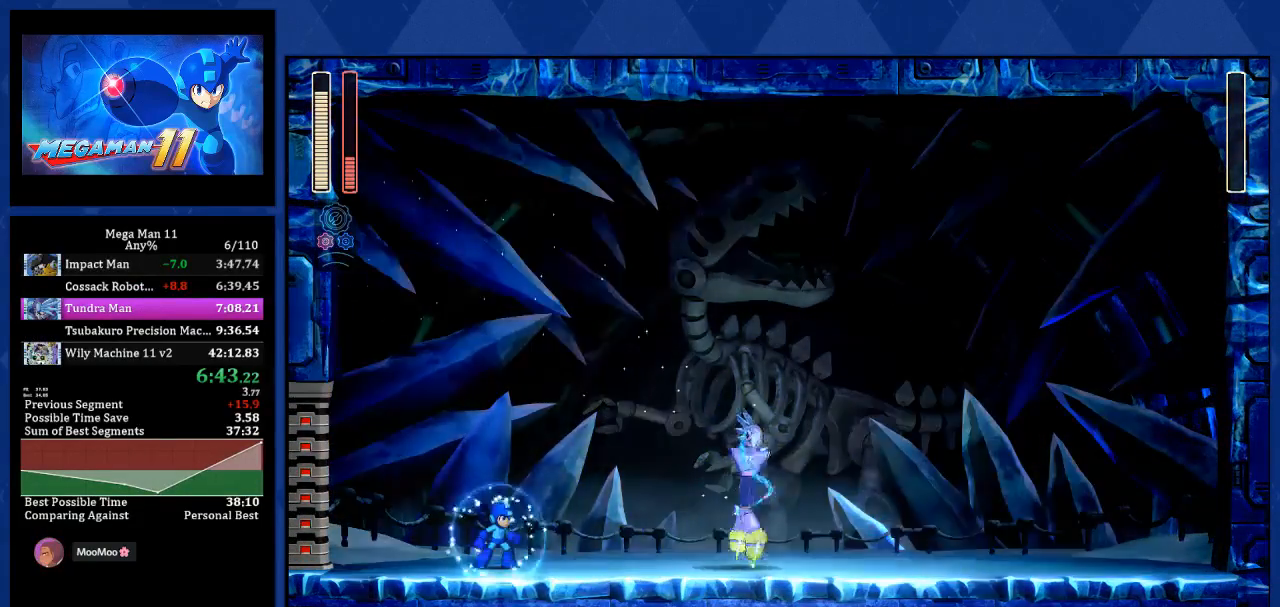
{"buttons": ["R1"], "left_stick": "center", "right_stick": "center", "events": []}
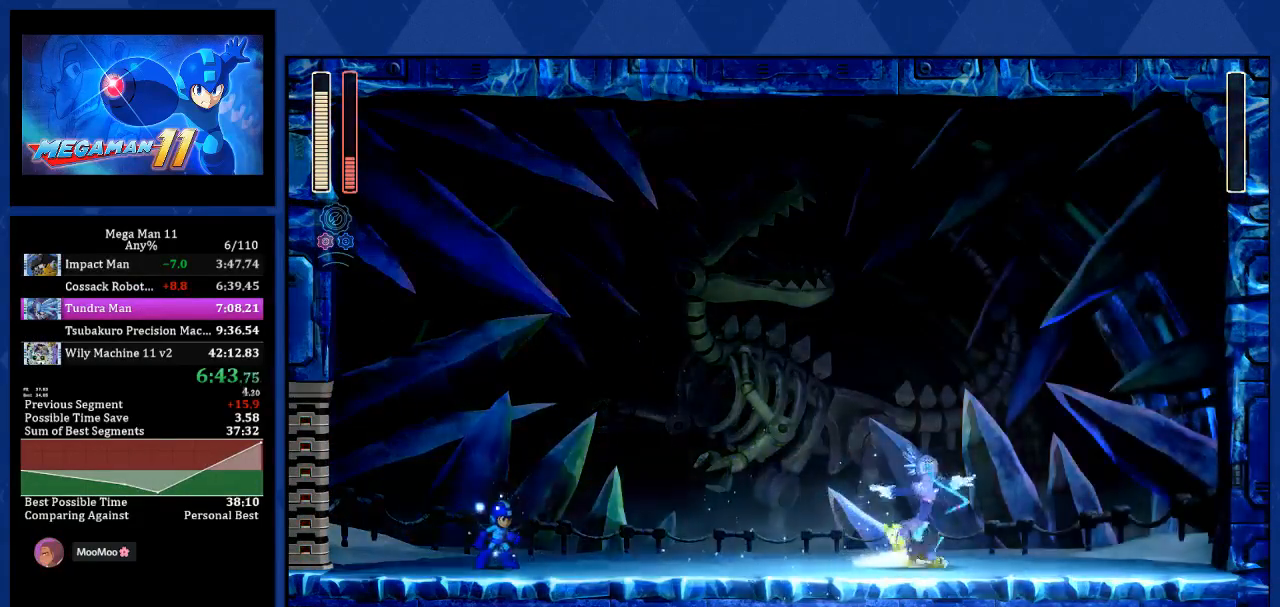
{"buttons": ["R1", "DPAD_RIGHT"], "left_stick": "center", "right_stick": "center", "events": [[150, "DPAD_RIGHT", "down"]]}
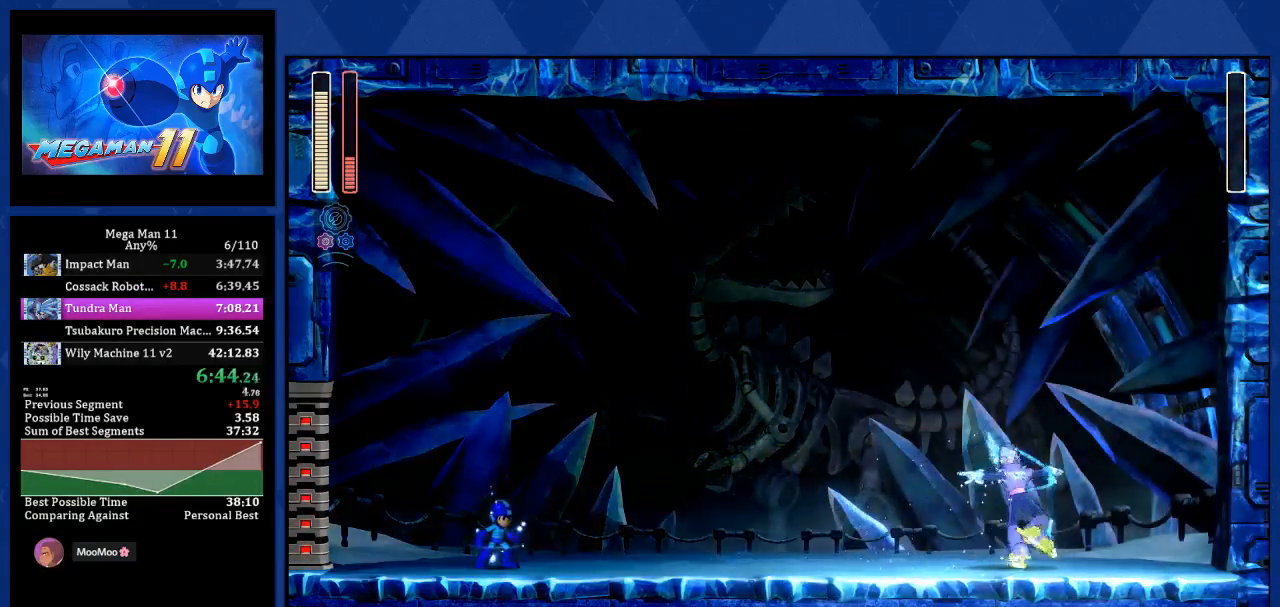
{"buttons": ["R1", "DPAD_RIGHT"], "left_stick": "center", "right_stick": "center", "events": []}
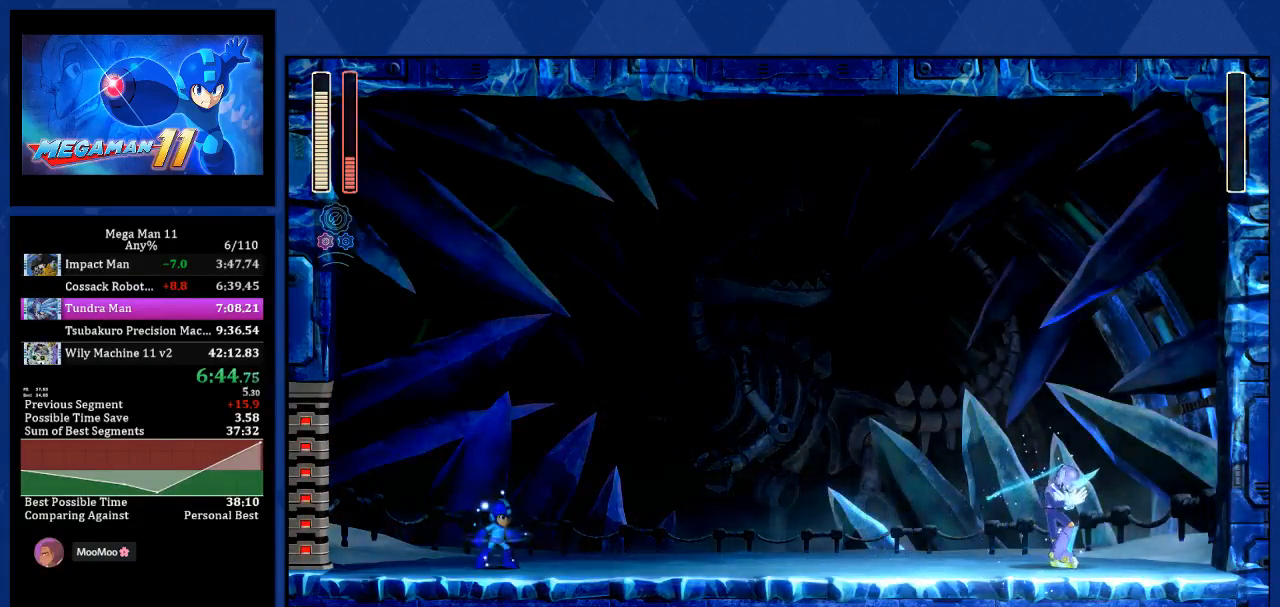
{"buttons": ["R1", "DPAD_RIGHT"], "left_stick": "center", "right_stick": "center", "events": []}
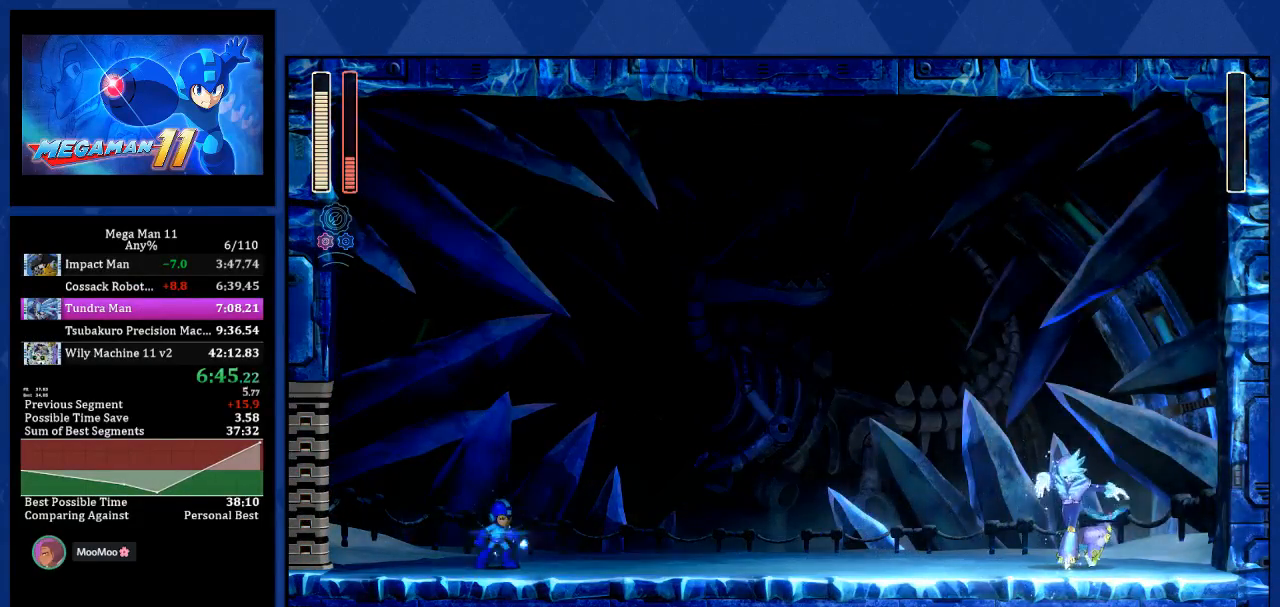
{"buttons": ["L2", "R1", "DPAD_RIGHT"], "left_stick": "center", "right_stick": "center", "events": [[317, "L2", "down"]]}
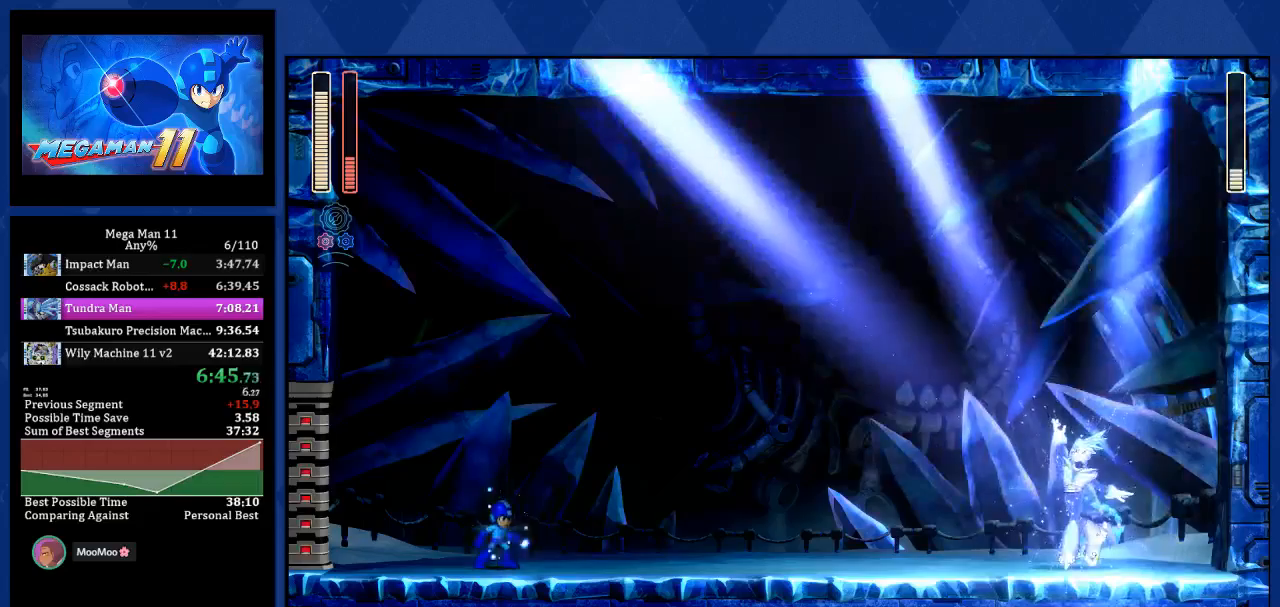
{"buttons": ["L2", "R1", "DPAD_RIGHT"], "left_stick": "center", "right_stick": "center", "events": []}
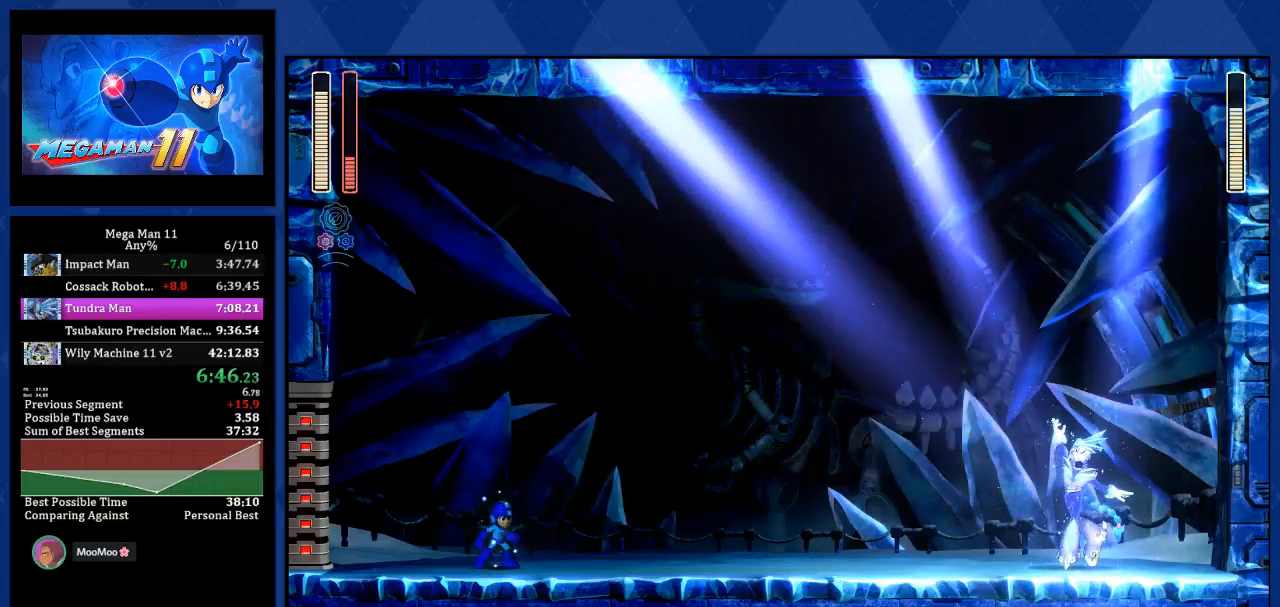
{"buttons": ["L2", "R1", "DPAD_RIGHT"], "left_stick": "center", "right_stick": "center", "events": []}
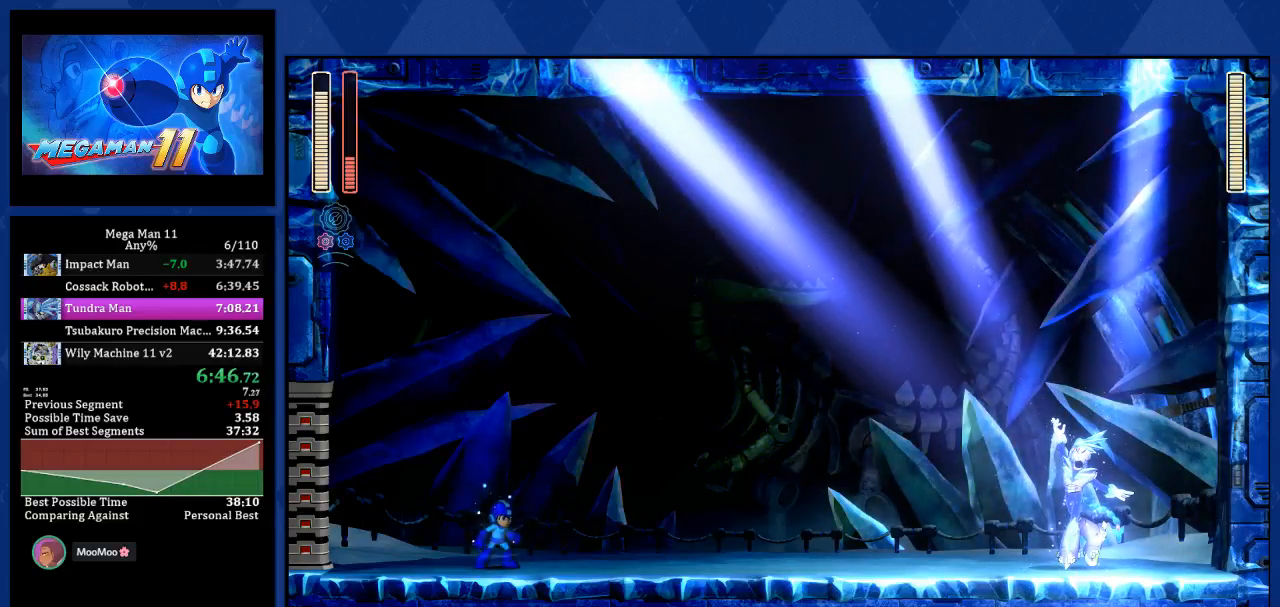
{"buttons": ["L2", "R1", "DPAD_RIGHT"], "left_stick": "center", "right_stick": "center", "events": []}